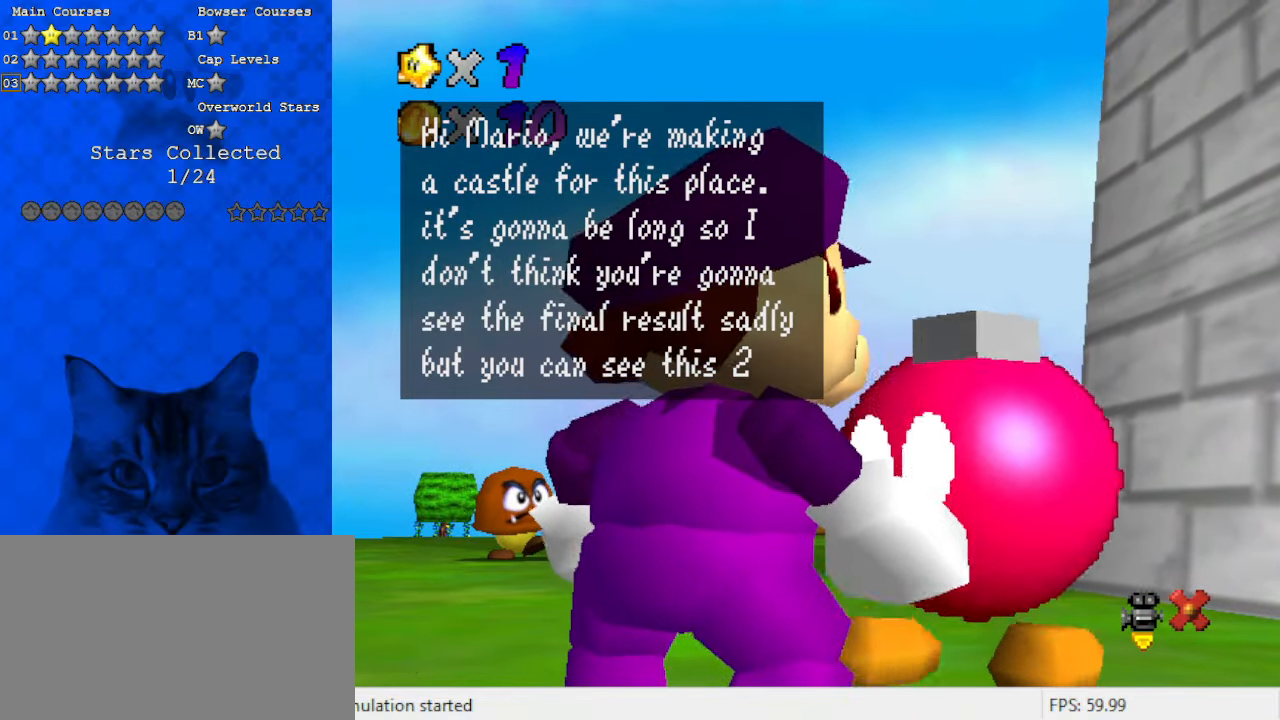
Gameplay with keyboard; each line is a JSON object with the keys held at the frame after it. "events" lists presses ("down") and releases ("up") of "a", "c", "ctrl", "d", "down", "left", "return", "right", "s", "shift", "up", "w", "x" and "y" between this image and that frame as [ms after this image, input, new state], when the widget could be followed in between. No other keys are recorded. Mouse input is not recorded.
{"keys": [], "events": [[200, "shift", "down"], [333, "shift", "up"]]}
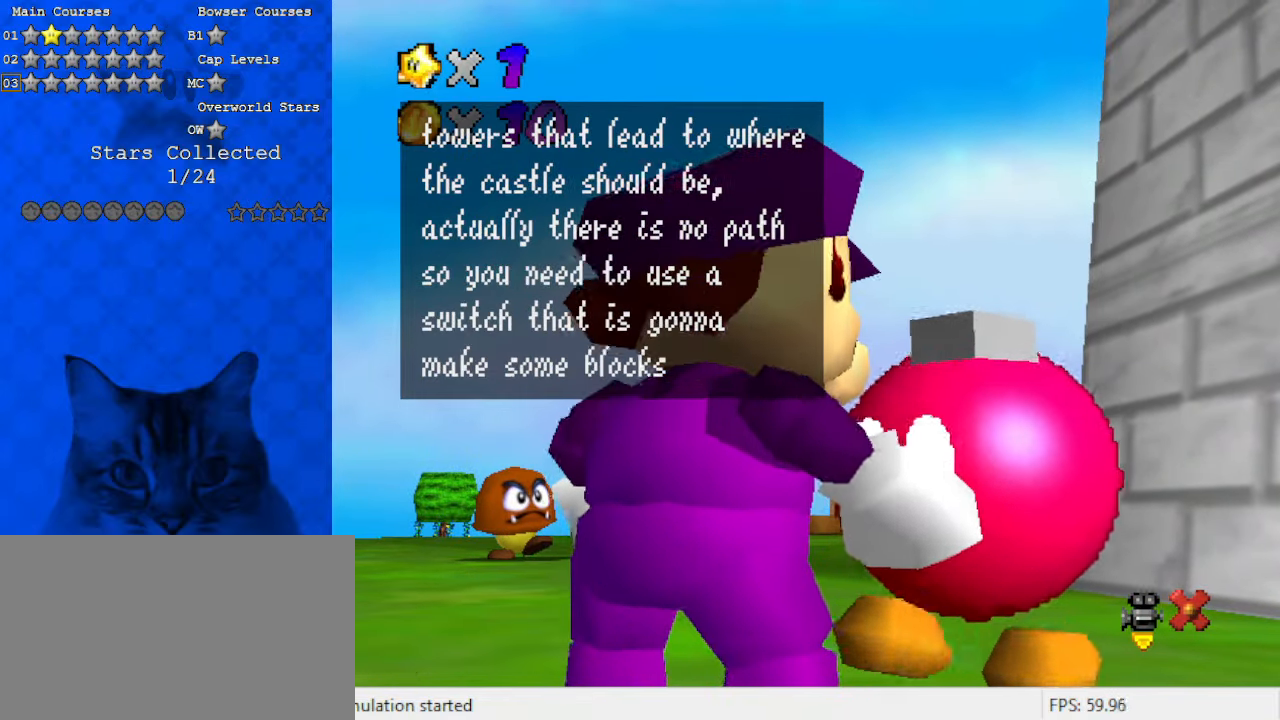
{"keys": [], "events": []}
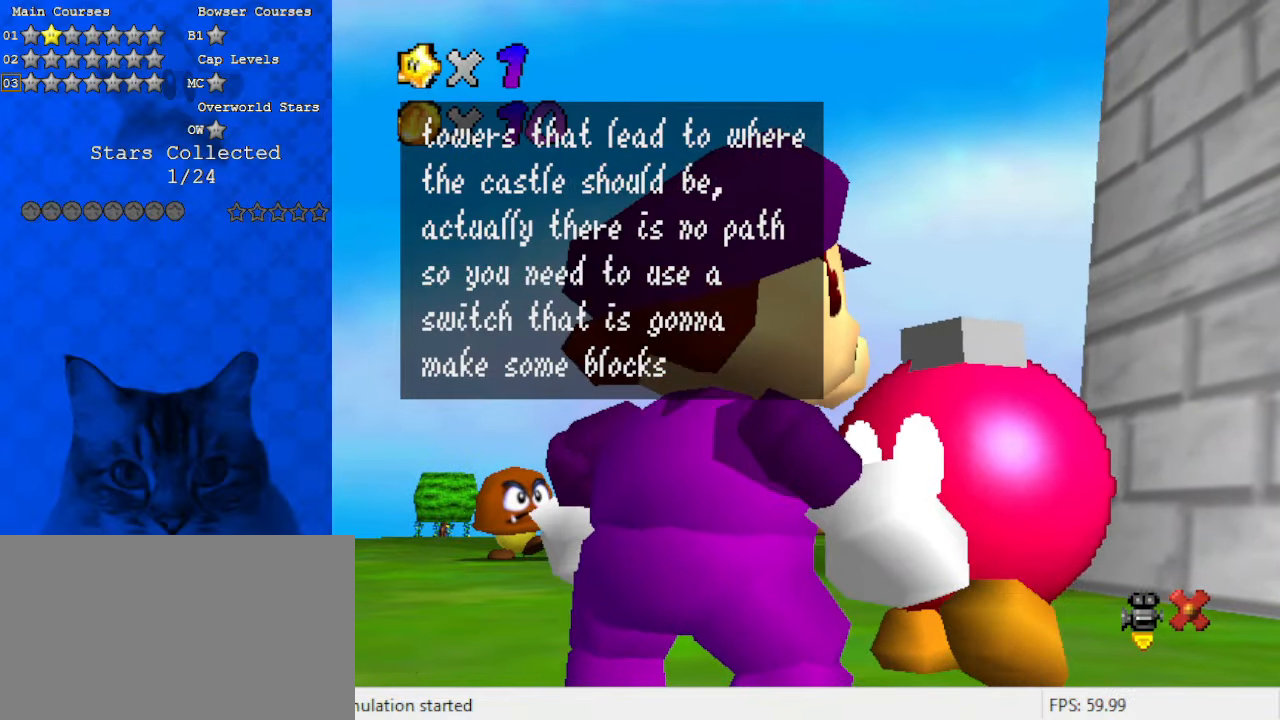
{"keys": [], "events": []}
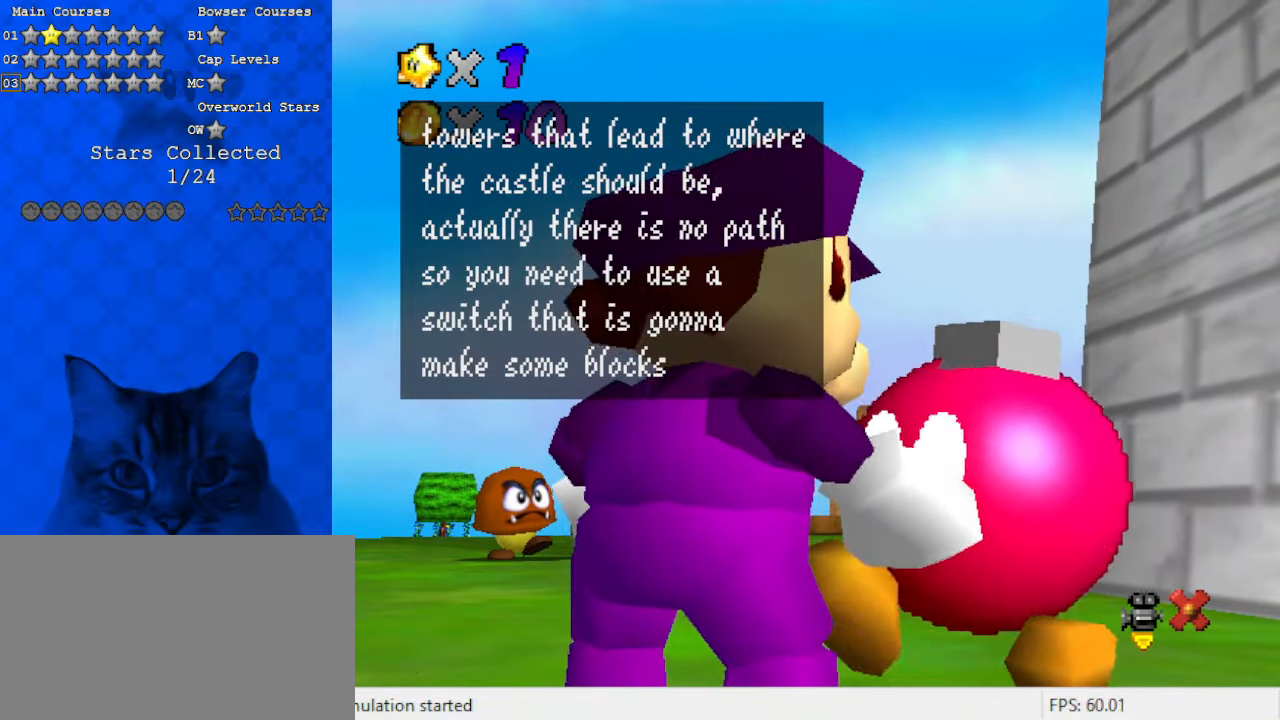
{"keys": [], "events": []}
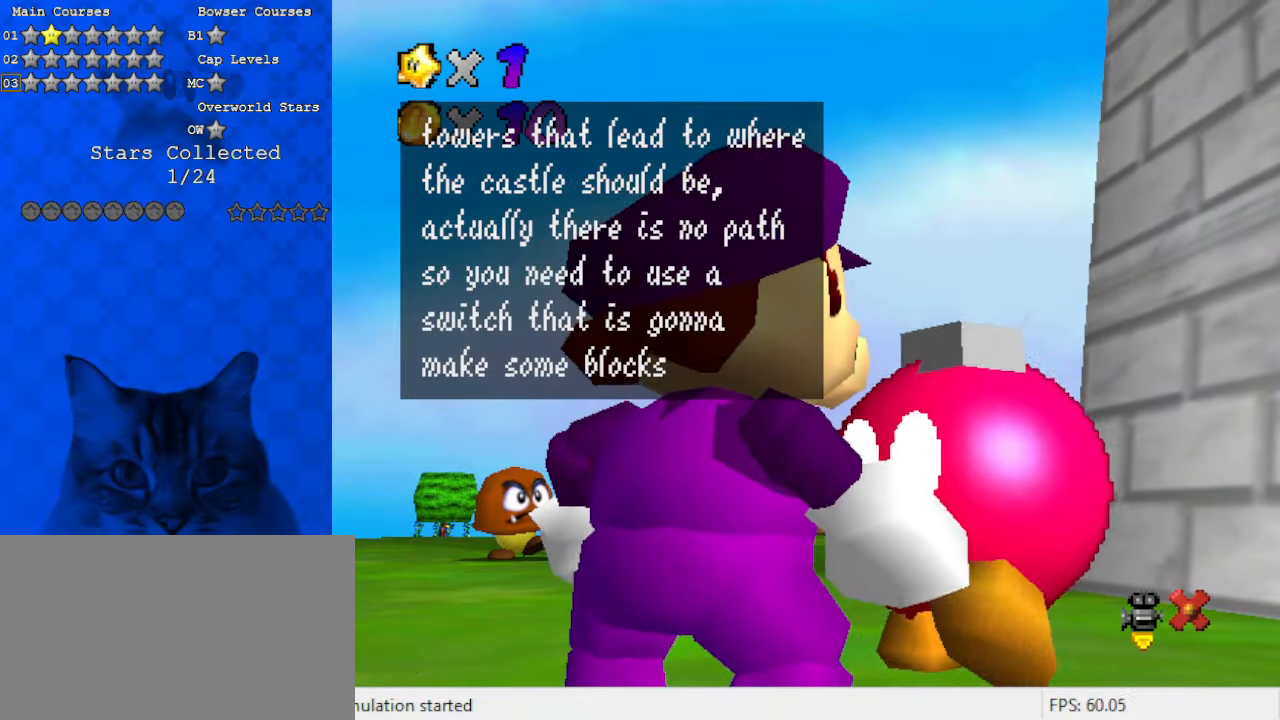
{"keys": [], "events": [[367, "shift", "down"], [467, "shift", "up"]]}
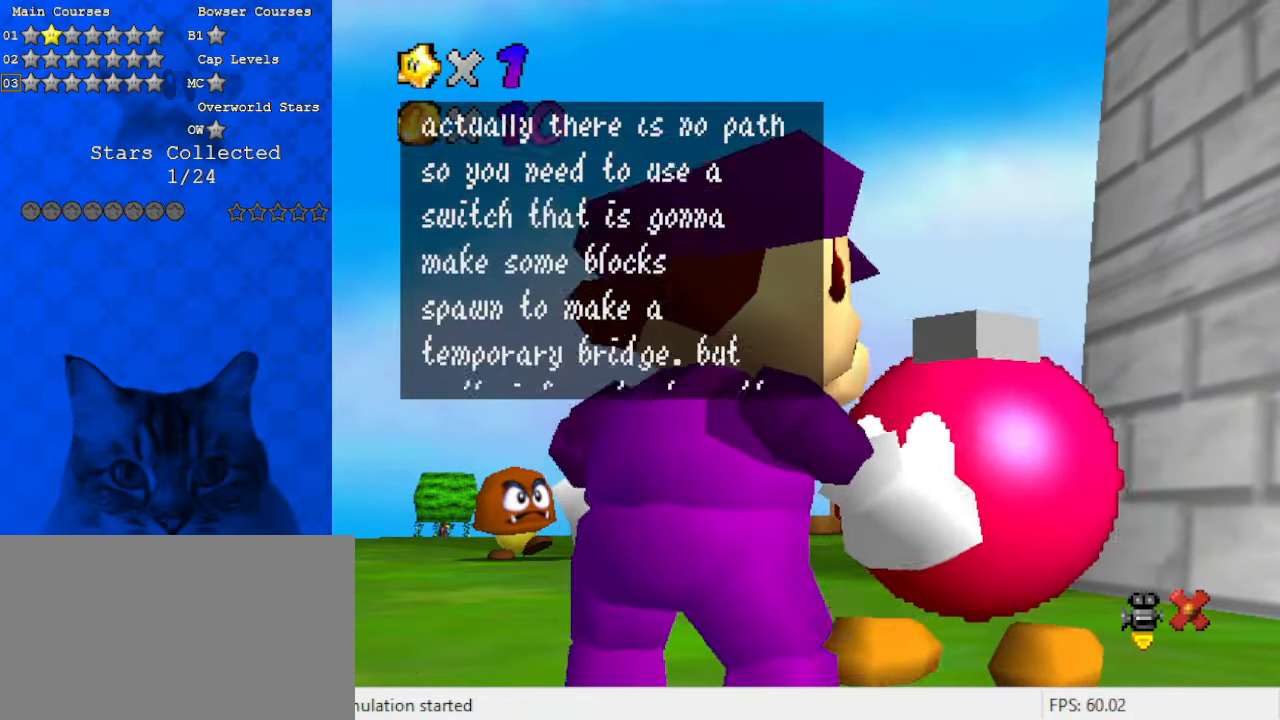
{"keys": [], "events": []}
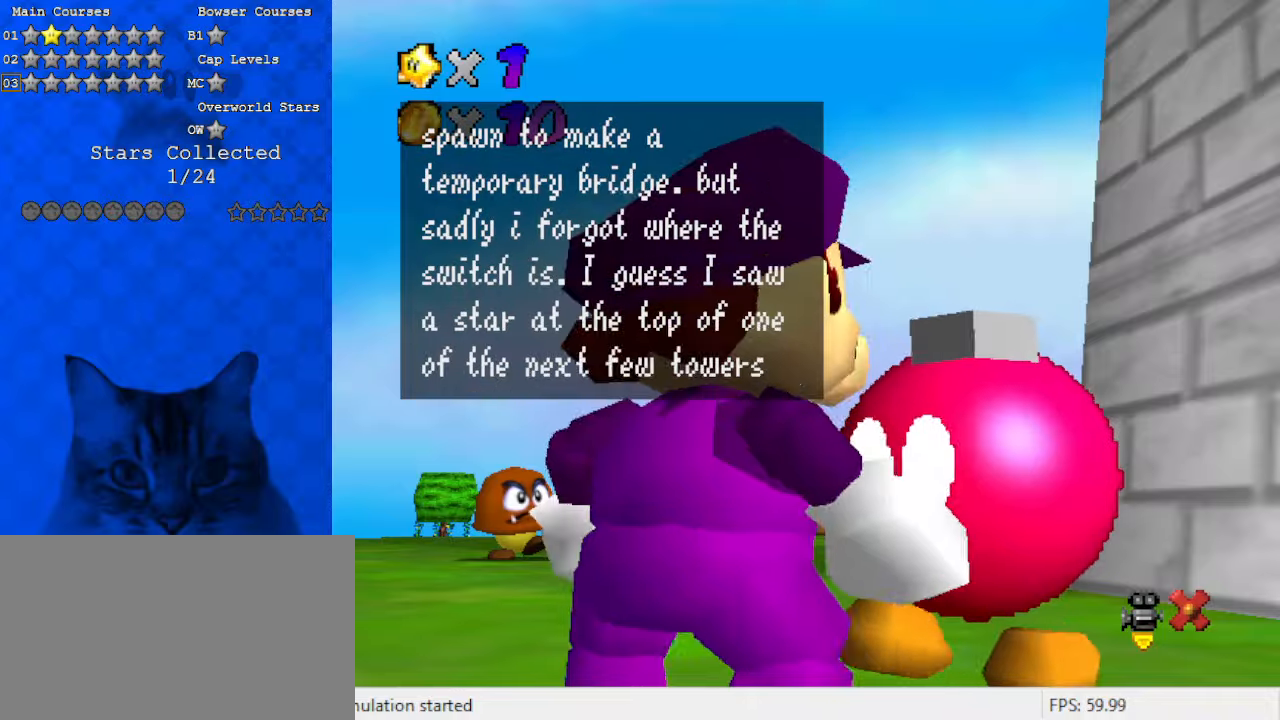
{"keys": [], "events": []}
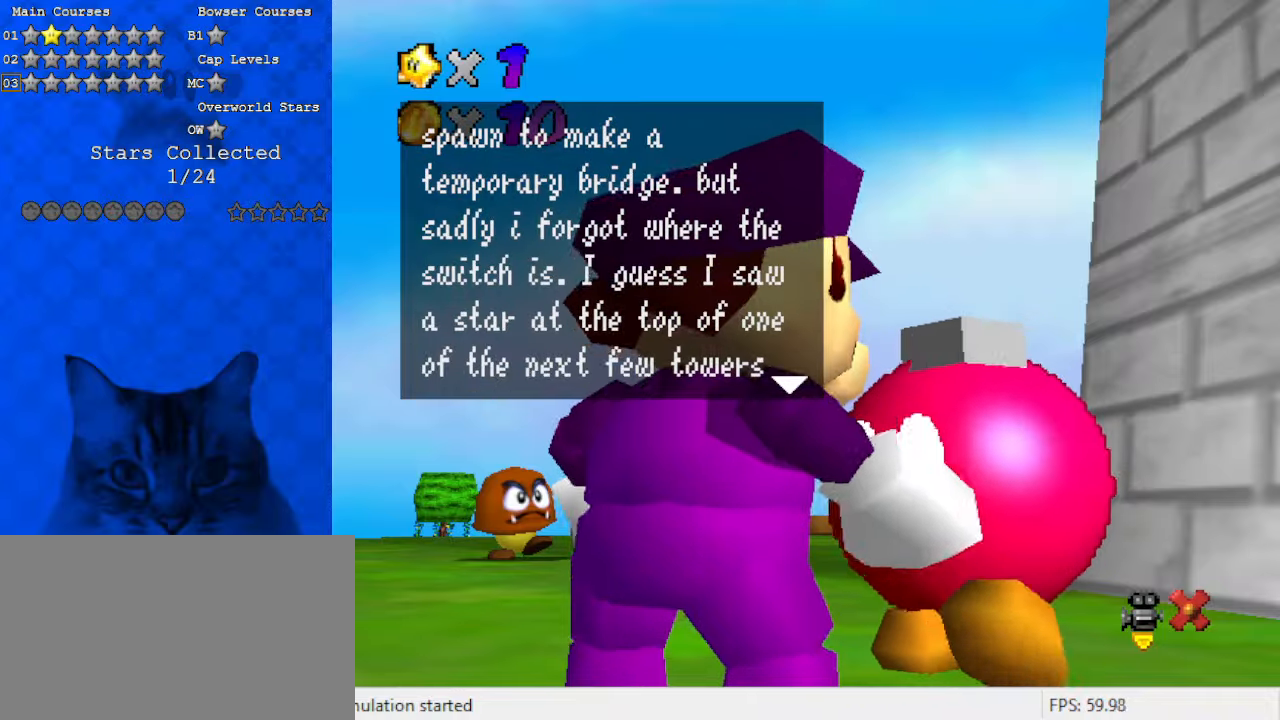
{"keys": ["shift"], "events": [[433, "shift", "down"]]}
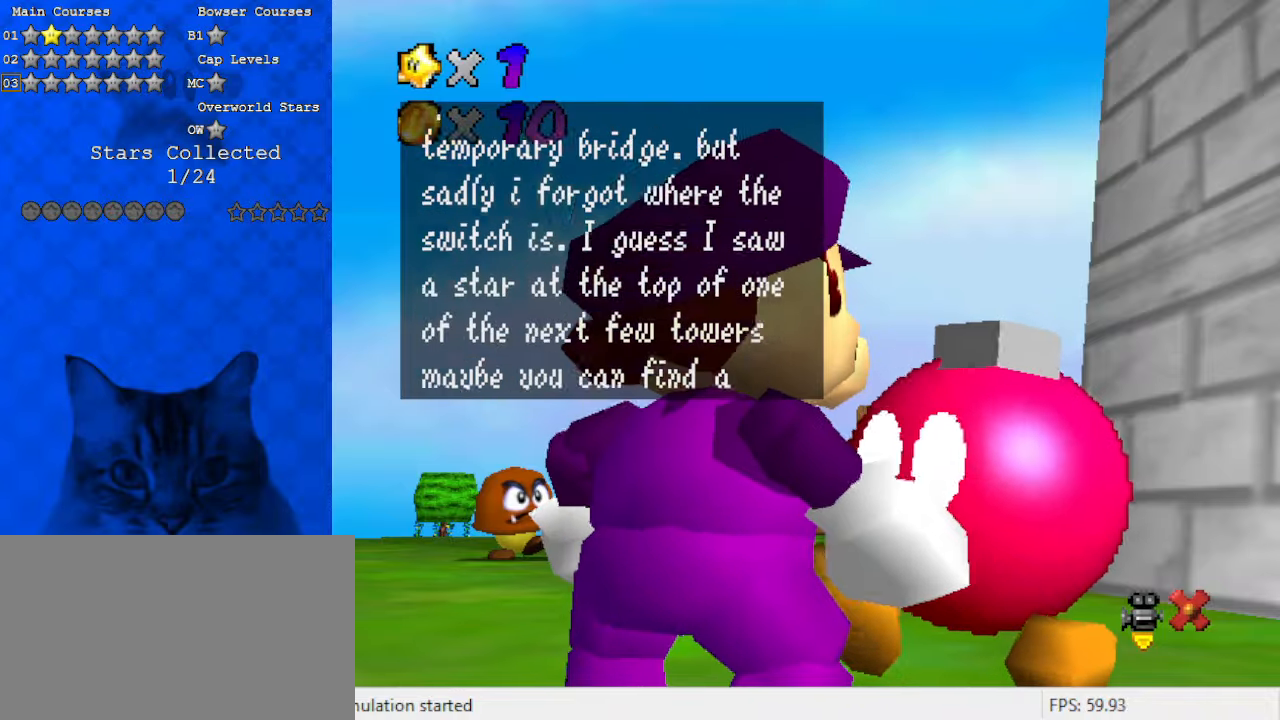
{"keys": [], "events": [[67, "shift", "up"]]}
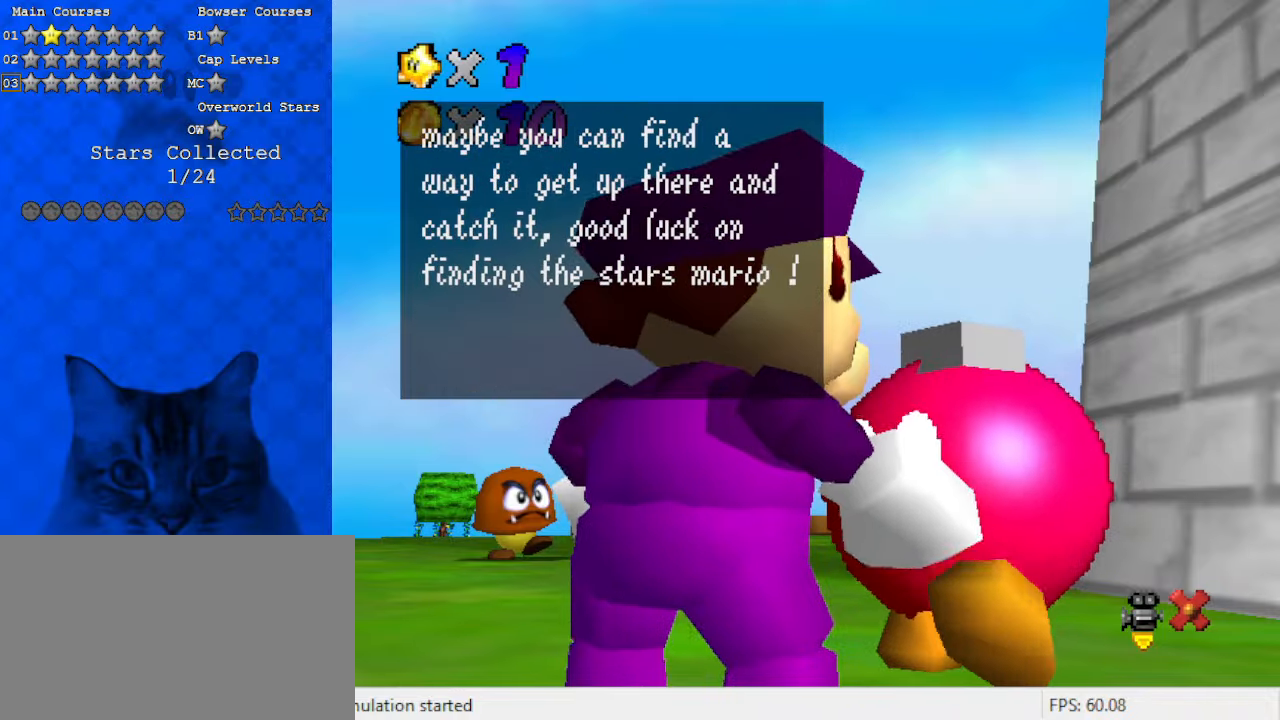
{"keys": [], "events": [[100, "shift", "down"], [167, "shift", "up"], [267, "shift", "down"], [367, "shift", "up"]]}
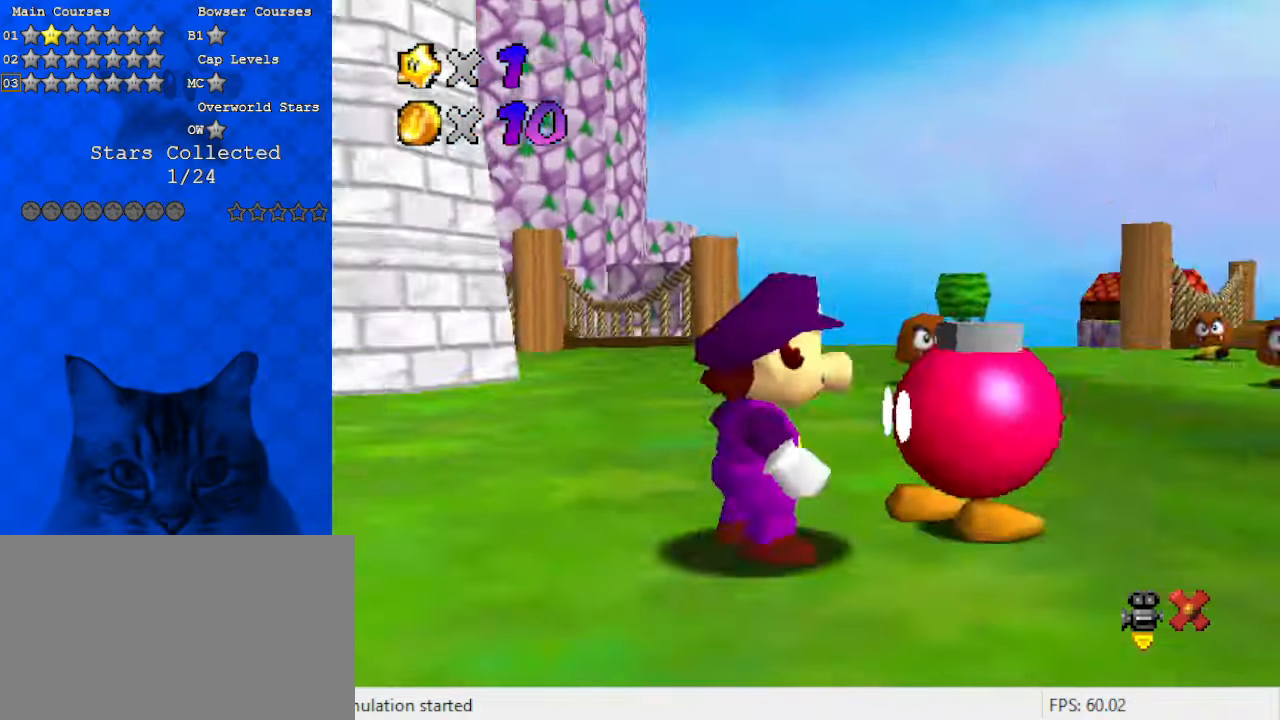
{"keys": ["up"], "events": [[300, "up", "down"]]}
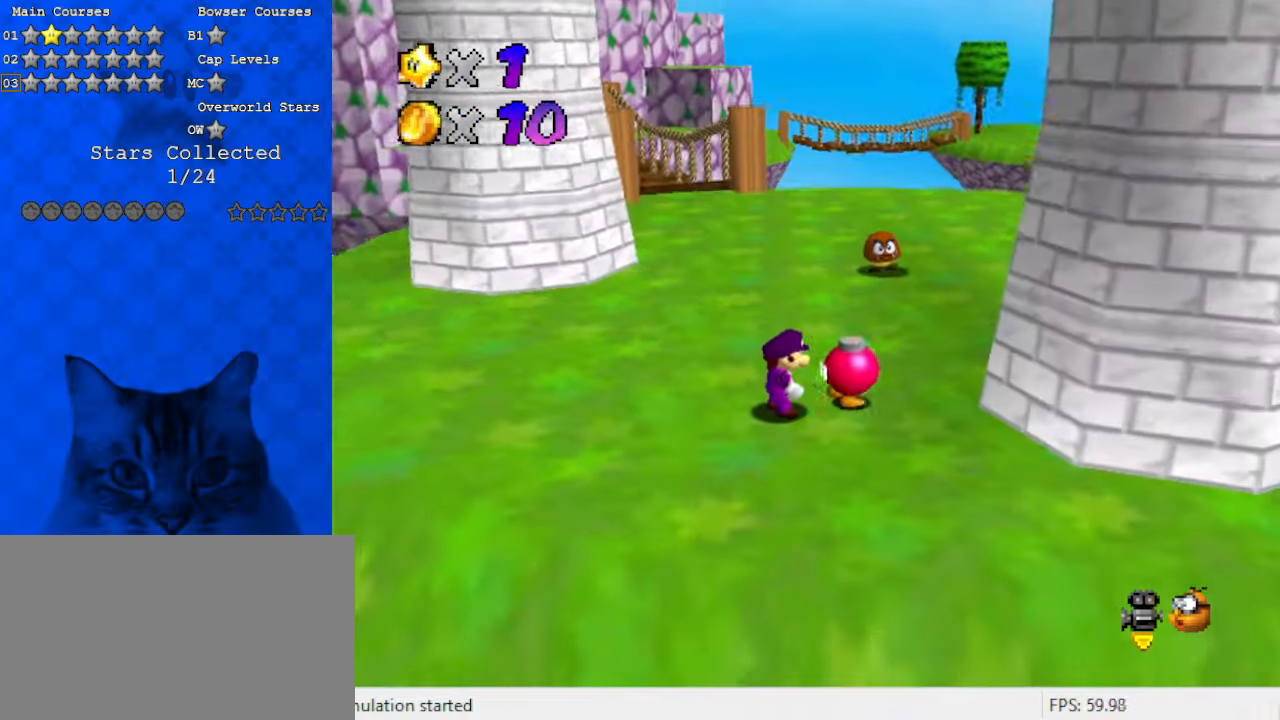
{"keys": ["up"], "events": []}
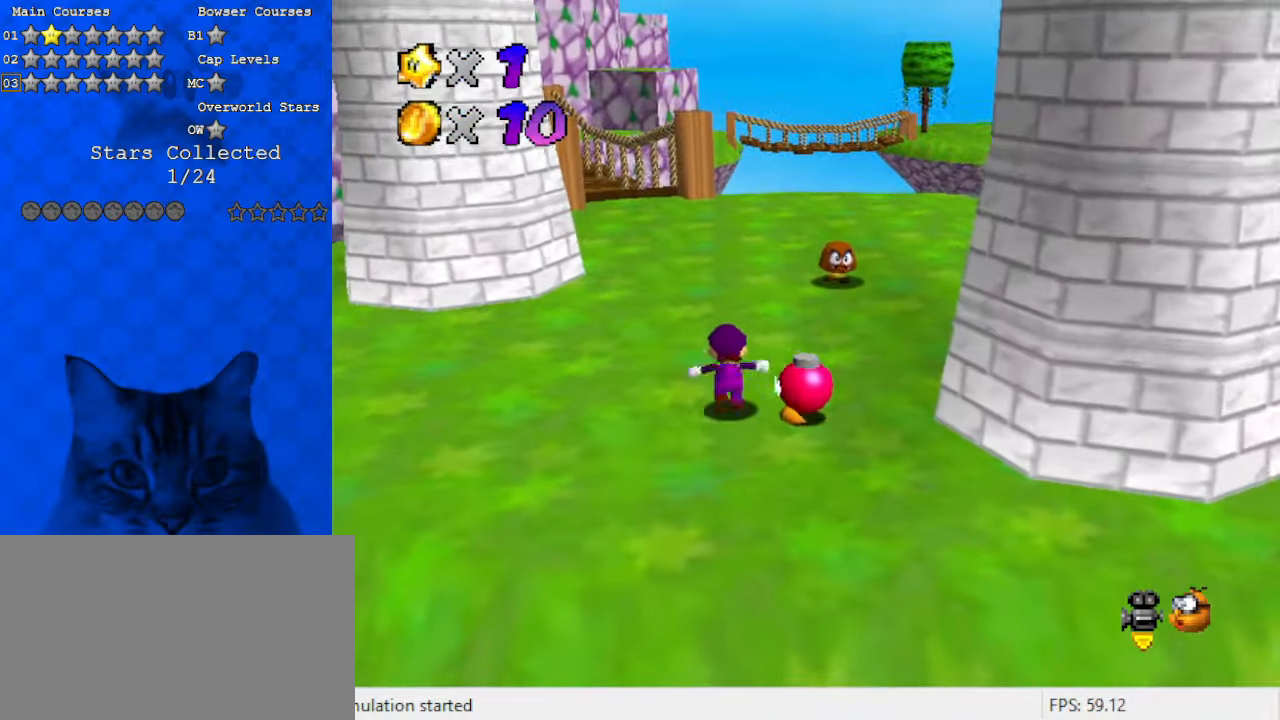
{"keys": ["d", "up"], "events": [[133, "left", "down"], [167, "left", "up"], [167, "y", "down"], [200, "shift", "down"], [300, "y", "up"], [333, "shift", "up"], [433, "d", "down"]]}
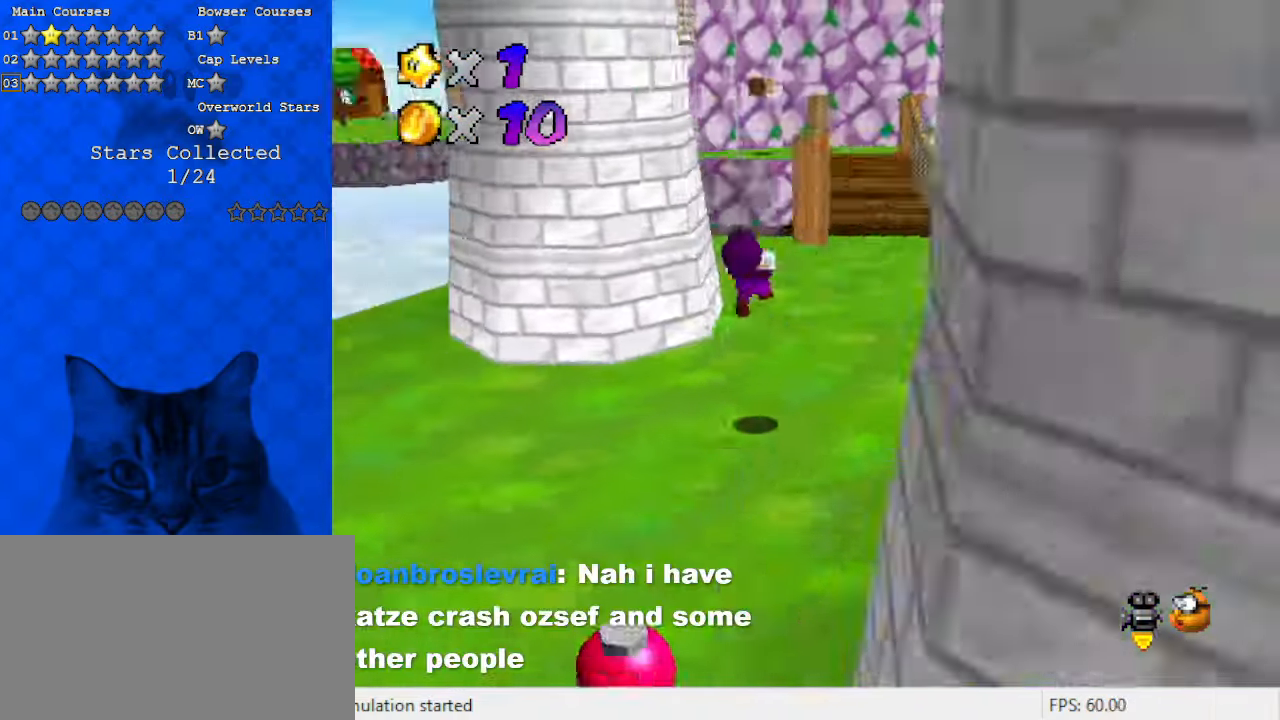
{"keys": ["up"], "events": [[33, "right", "down"], [67, "d", "up"], [233, "c", "down"], [267, "s", "down"], [300, "right", "up"], [433, "c", "up"], [433, "s", "up"]]}
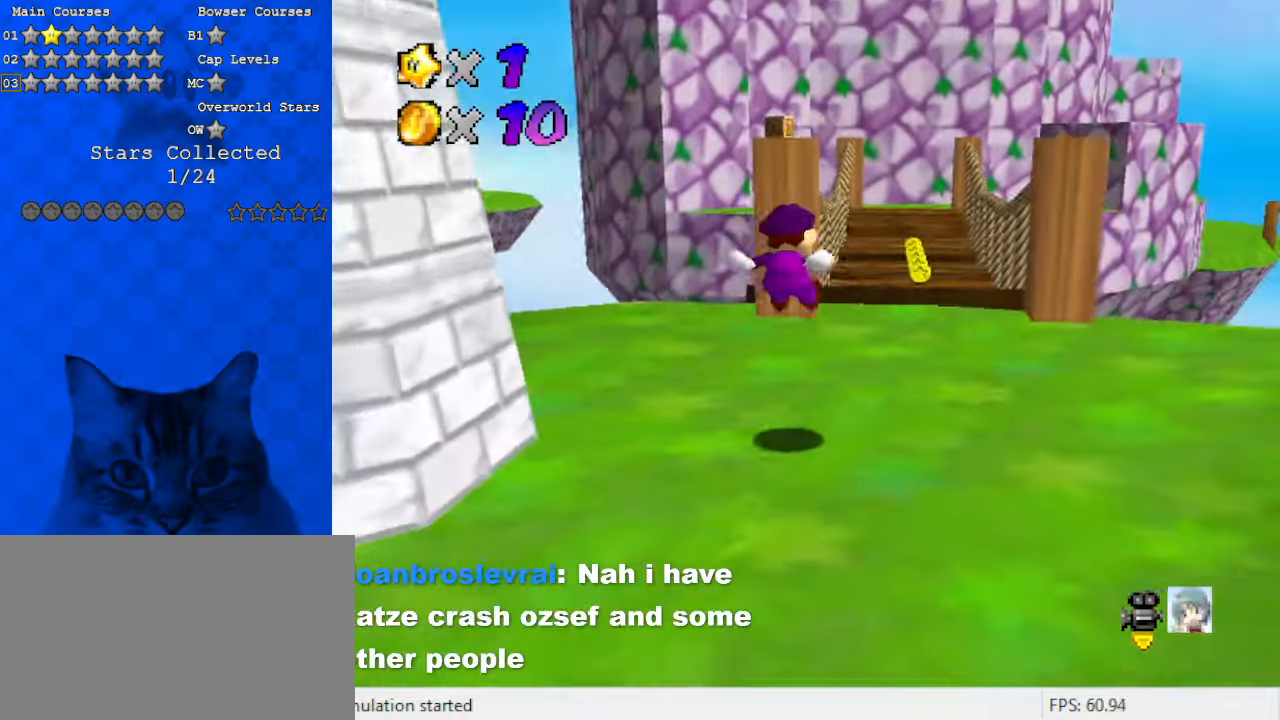
{"keys": ["shift", "up"], "events": [[133, "left", "down"], [267, "left", "up"], [500, "shift", "down"]]}
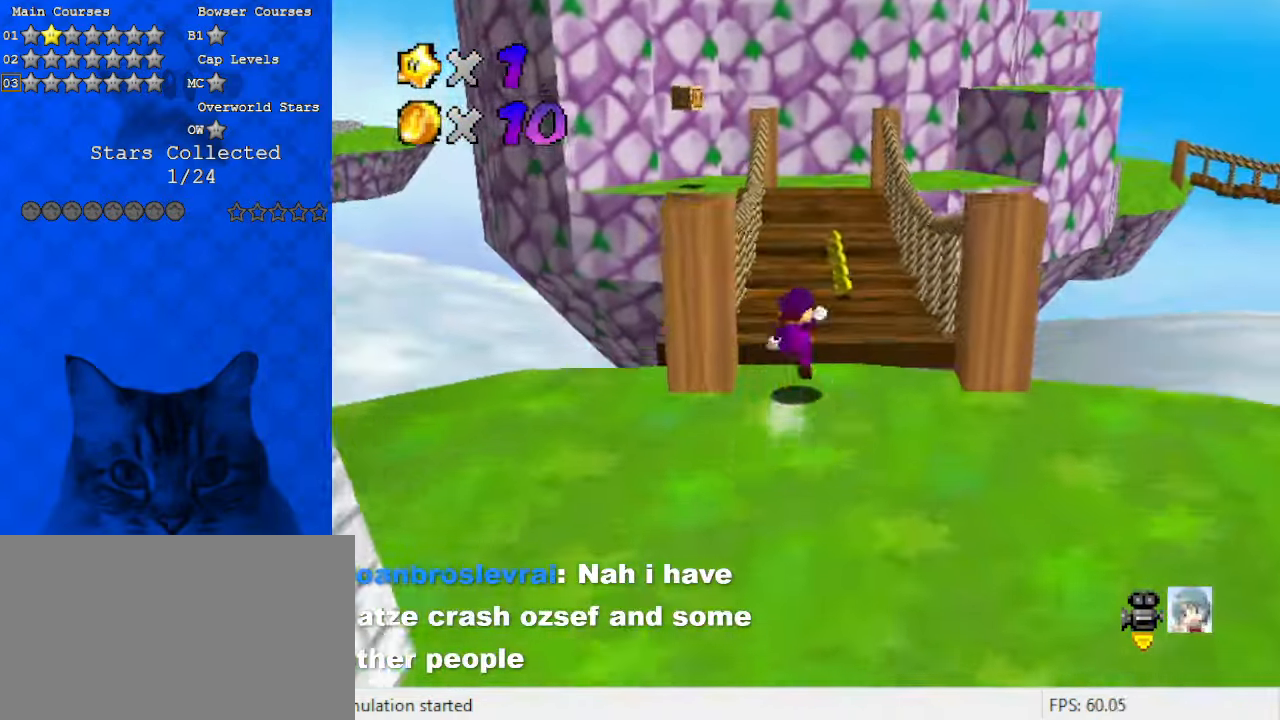
{"keys": ["up"], "events": [[33, "ctrl", "down"], [267, "ctrl", "up"], [267, "shift", "up"]]}
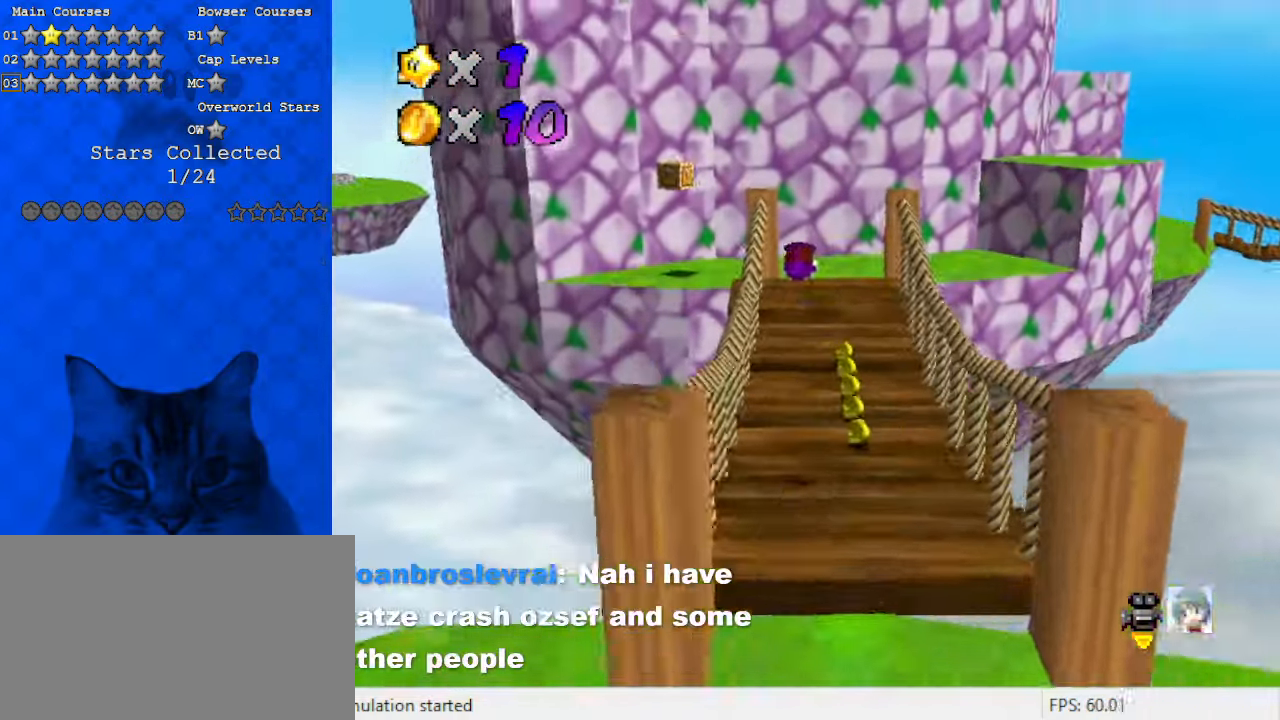
{"keys": ["ctrl", "shift", "up"], "events": [[300, "right", "down"], [433, "right", "up"], [467, "shift", "down"], [500, "ctrl", "down"]]}
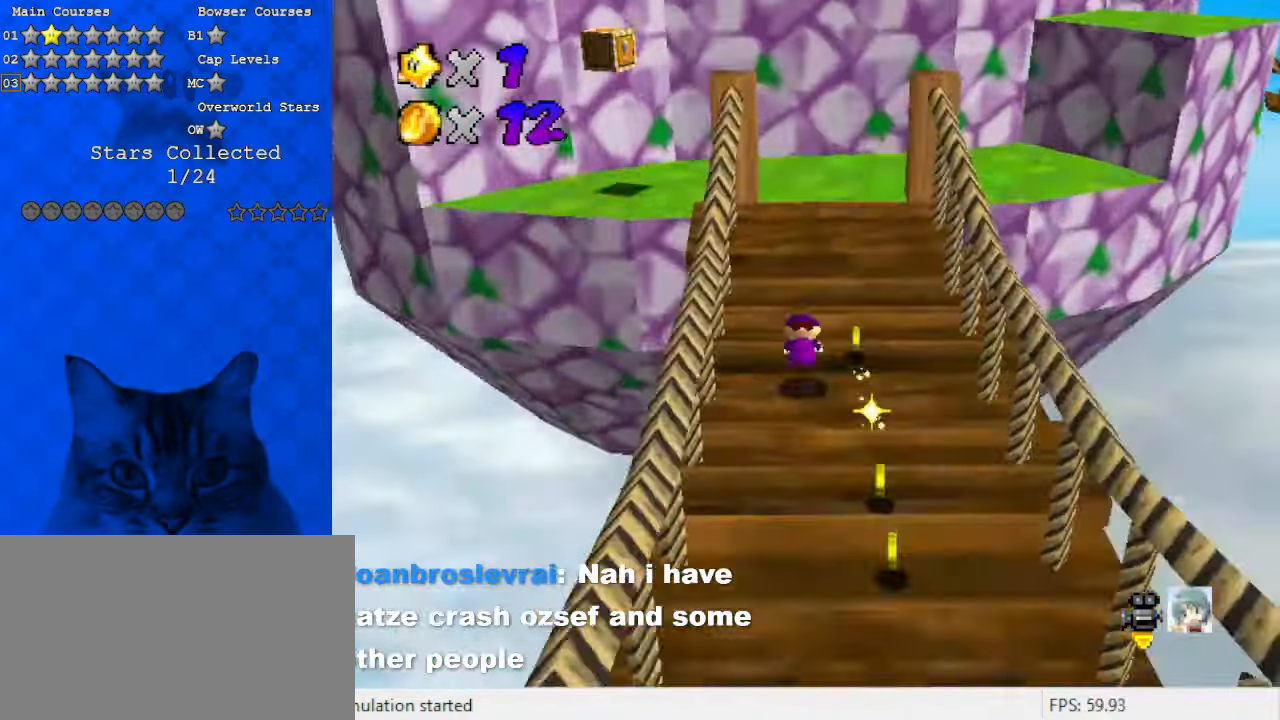
{"keys": ["ctrl", "shift", "up"], "events": [[200, "ctrl", "up"], [467, "ctrl", "down"]]}
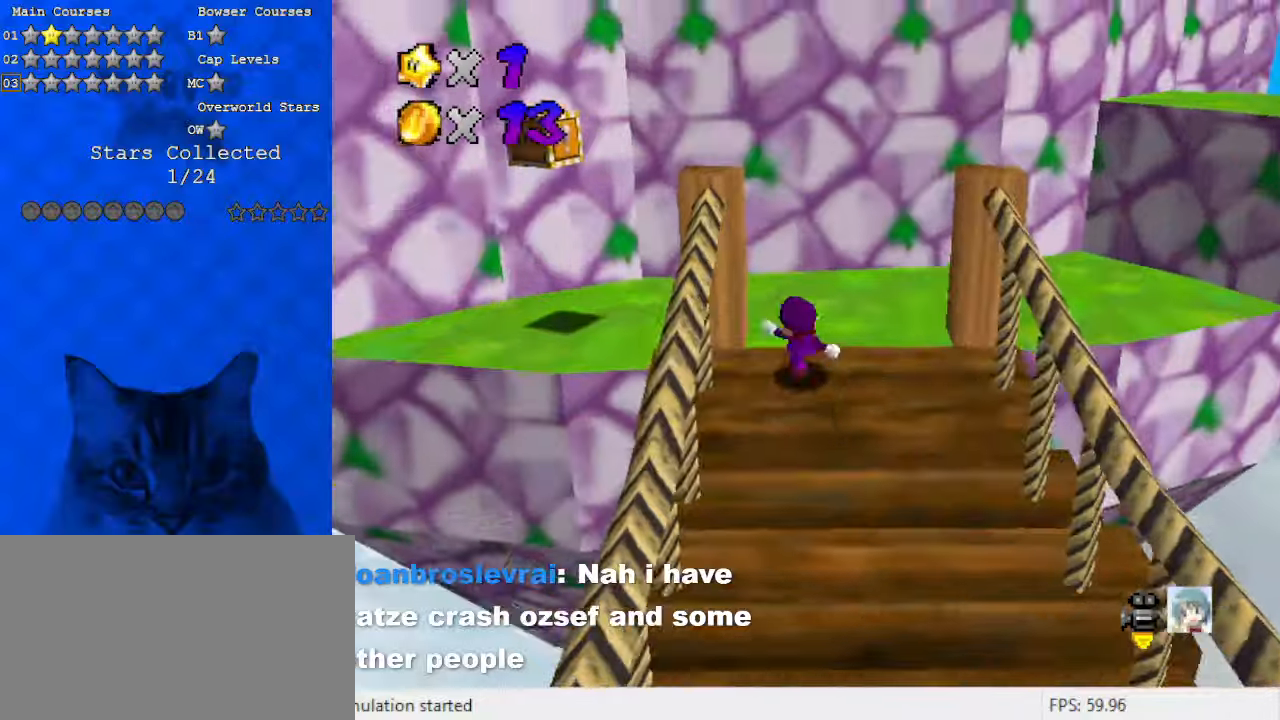
{"keys": ["right", "up"], "events": [[100, "ctrl", "up"], [100, "shift", "up"], [100, "up", "up"], [200, "c", "down"], [333, "c", "up"], [333, "right", "down"], [333, "up", "down"]]}
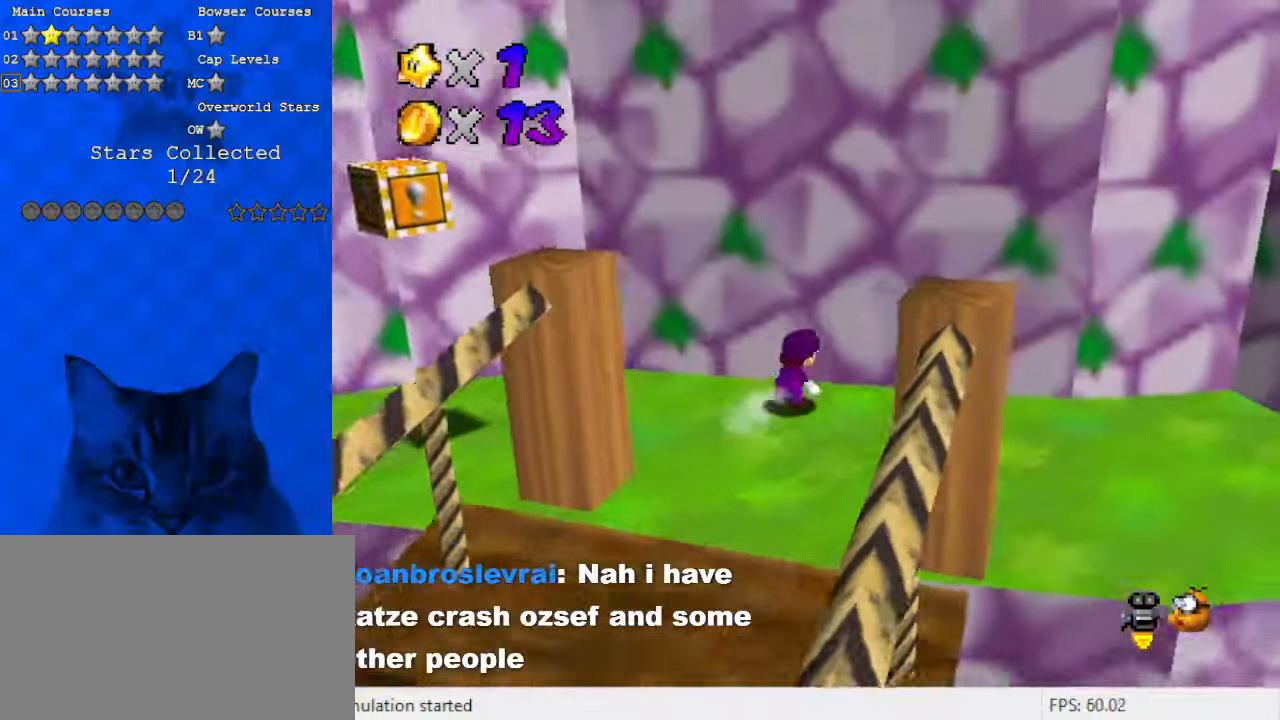
{"keys": ["right"], "events": [[33, "up", "up"], [200, "down", "down"], [367, "down", "up"]]}
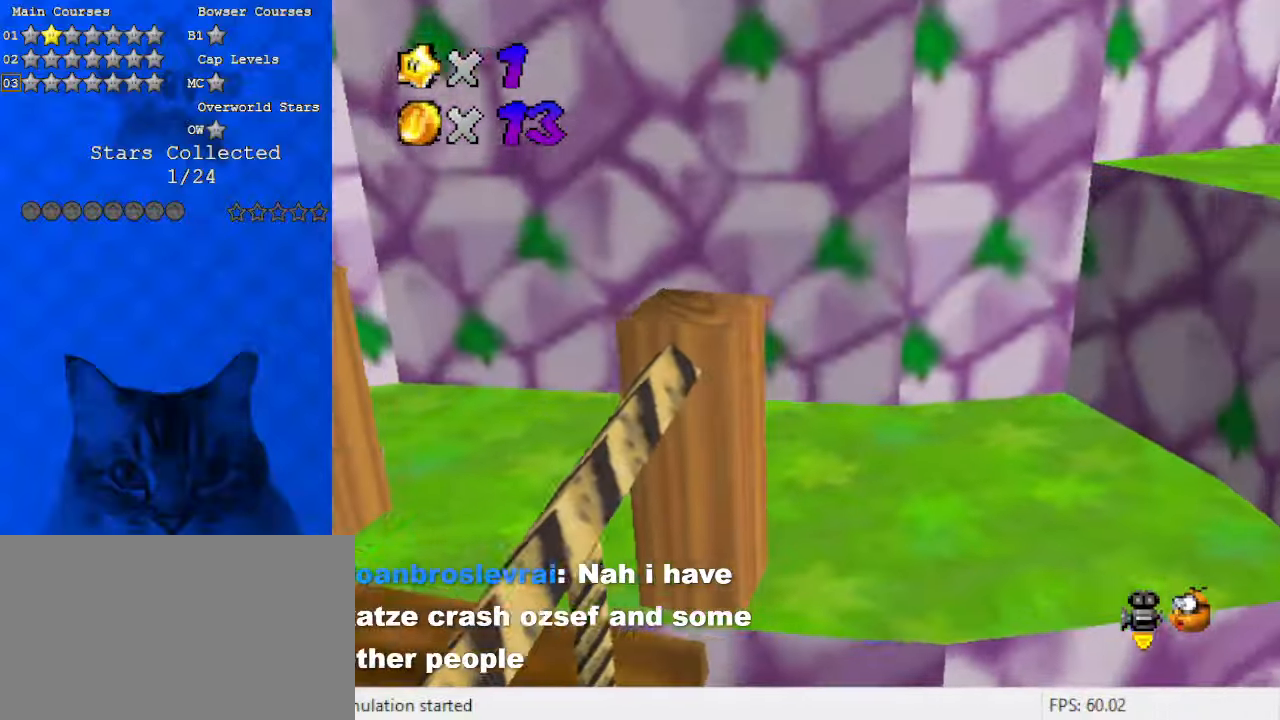
{"keys": ["right"], "events": [[133, "ctrl", "down"], [133, "shift", "down"], [233, "ctrl", "up"], [233, "shift", "up"], [300, "right", "up"], [400, "a", "down"], [400, "right", "down"], [500, "a", "up"]]}
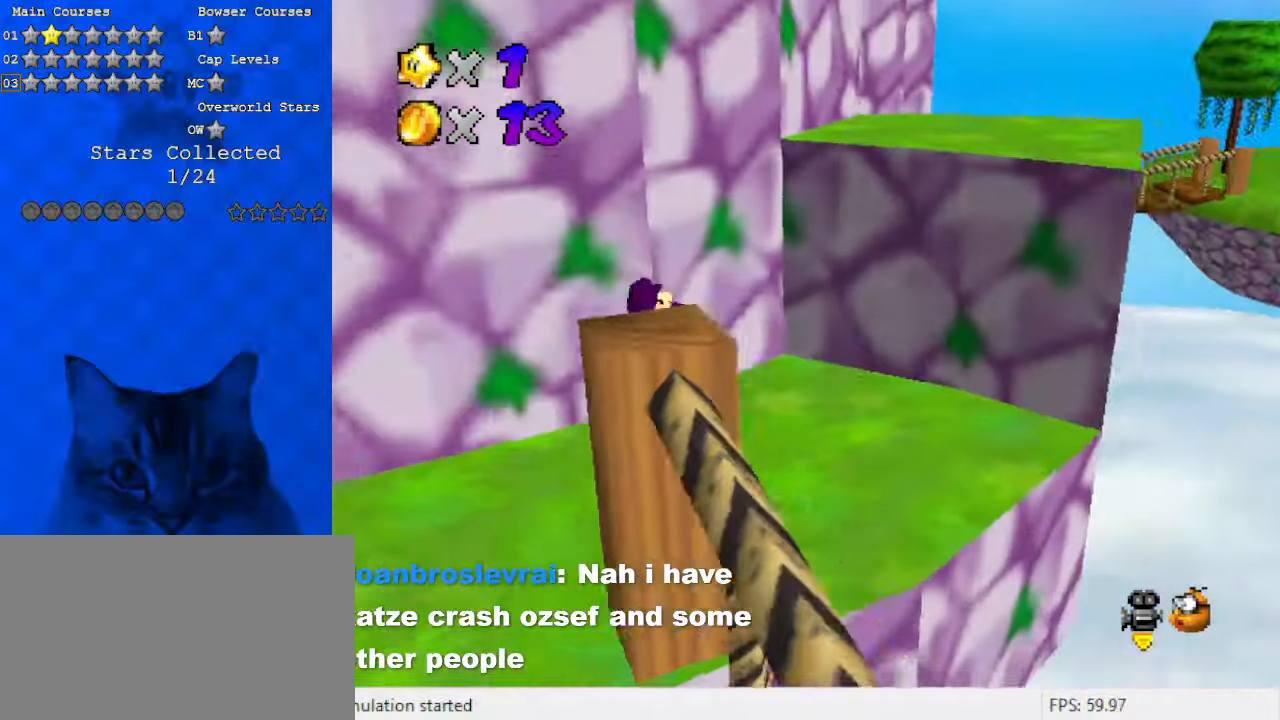
{"keys": ["shift", "up"], "events": [[100, "right", "up"], [100, "up", "down"], [133, "shift", "down"], [333, "up", "up"], [400, "up", "down"]]}
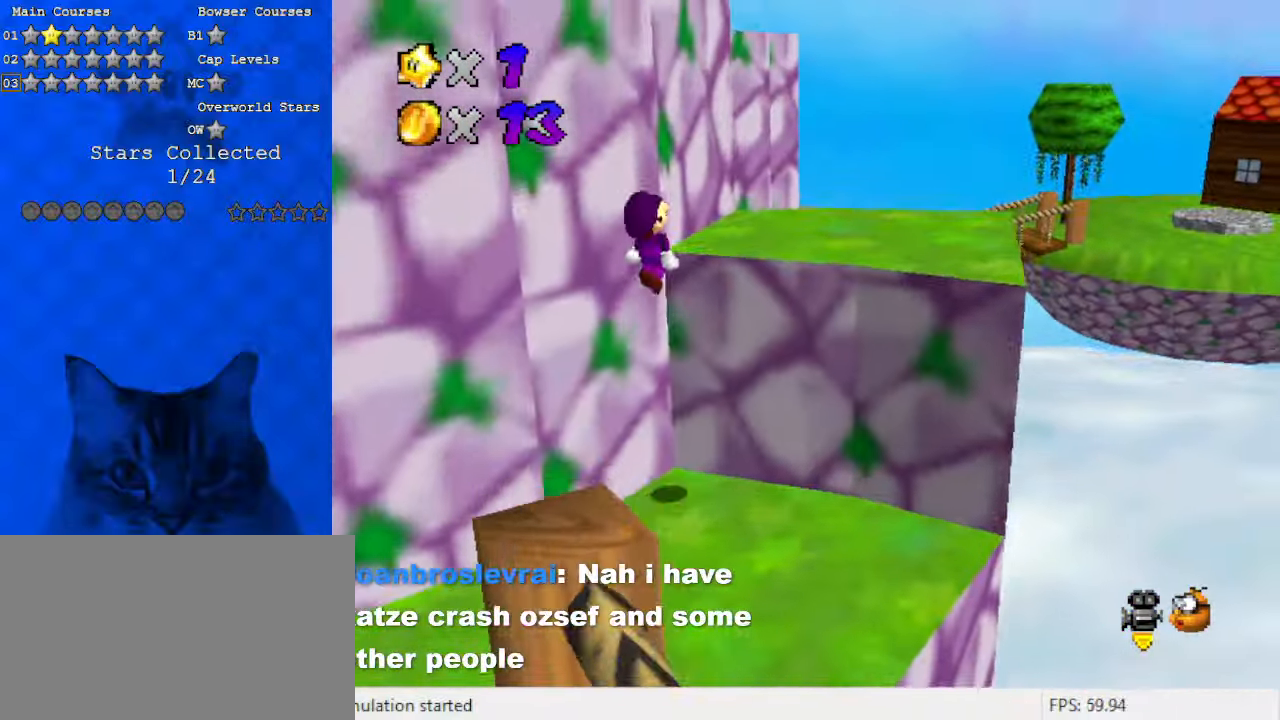
{"keys": ["right"], "events": [[67, "ctrl", "down"], [133, "right", "down"], [133, "shift", "up"], [200, "ctrl", "up"], [200, "d", "down"], [367, "d", "up"], [367, "up", "up"]]}
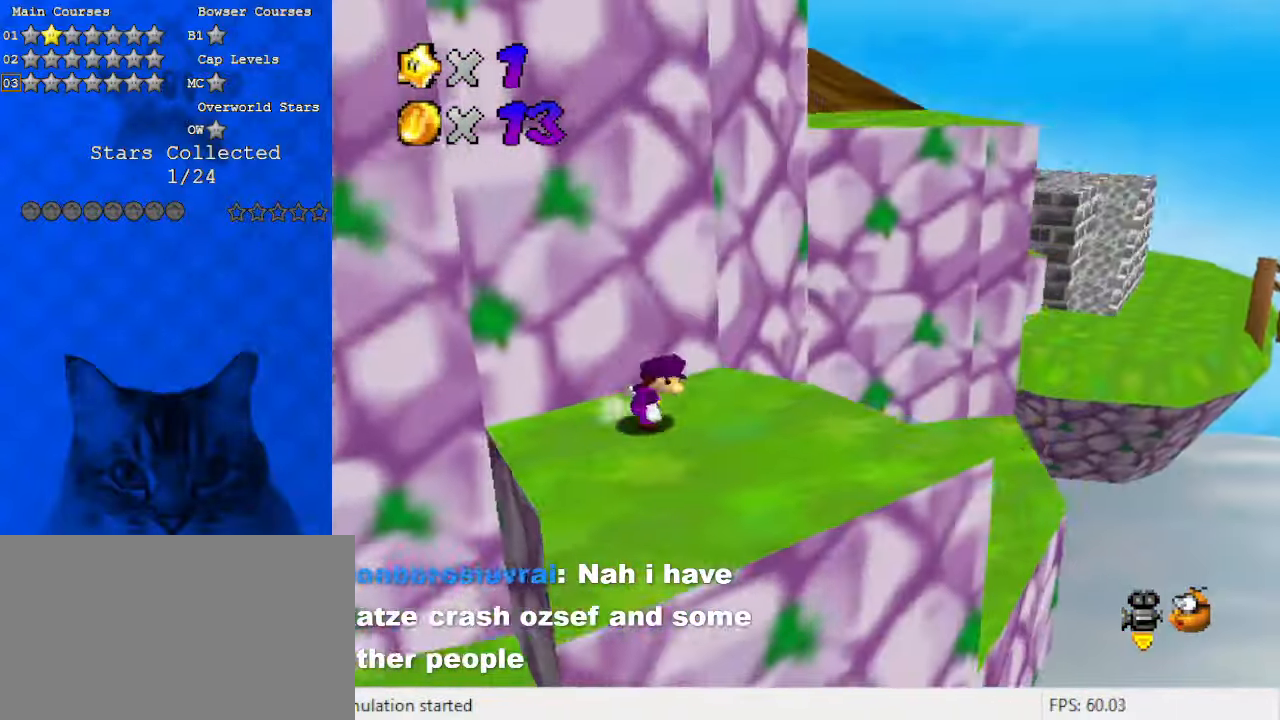
{"keys": ["down"], "events": [[167, "right", "up"], [333, "down", "down"]]}
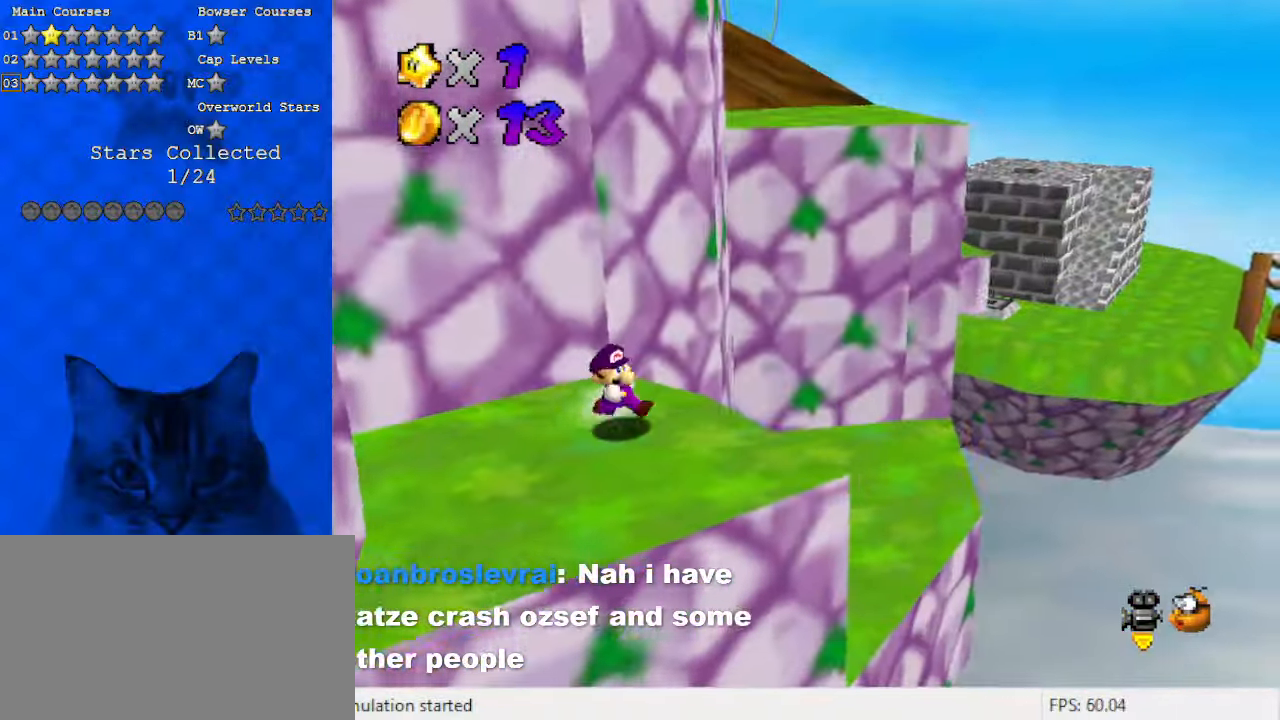
{"keys": ["down", "left"], "events": [[67, "left", "down"], [100, "a", "down"], [200, "a", "up"], [267, "left", "up"], [500, "left", "down"]]}
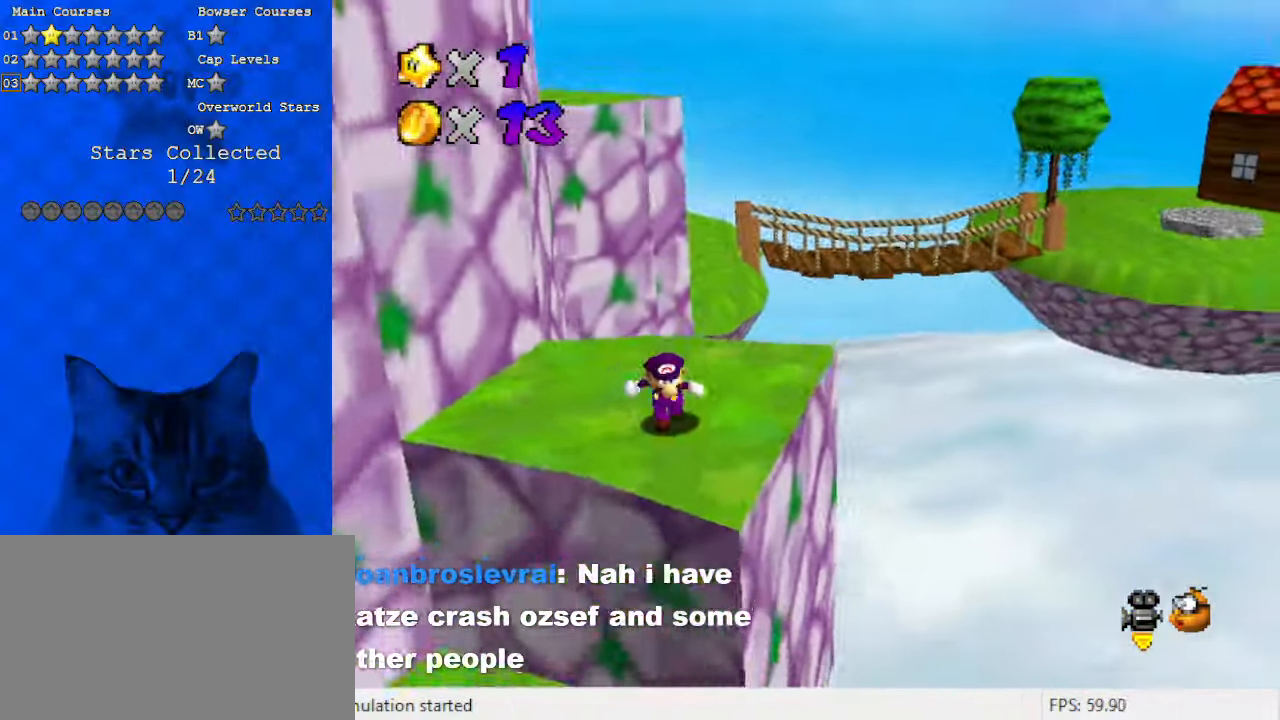
{"keys": [], "events": [[33, "c", "down"], [67, "down", "up"], [67, "left", "up"], [67, "s", "down"], [167, "c", "up"], [167, "s", "up"], [300, "left", "down"], [367, "left", "up"]]}
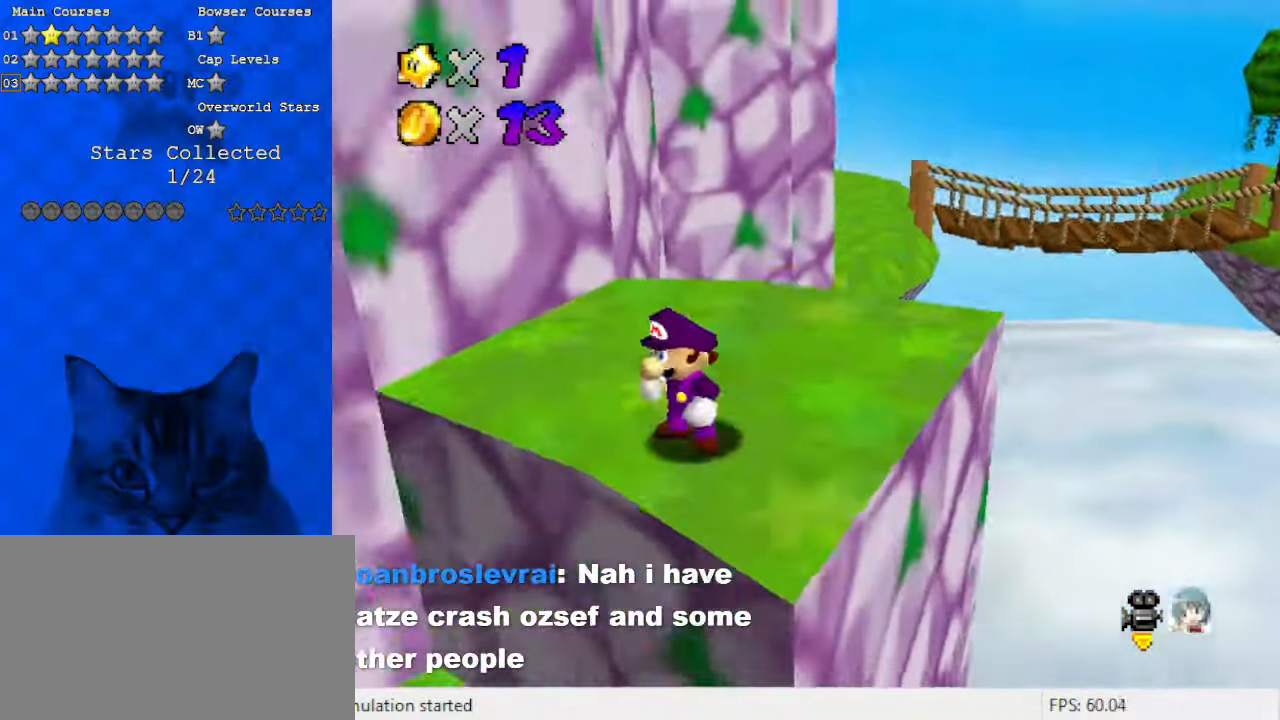
{"keys": ["up"], "events": [[33, "up", "down"], [133, "up", "up"], [233, "ctrl", "down"], [233, "shift", "down"], [367, "ctrl", "up"], [367, "shift", "up"], [367, "up", "down"]]}
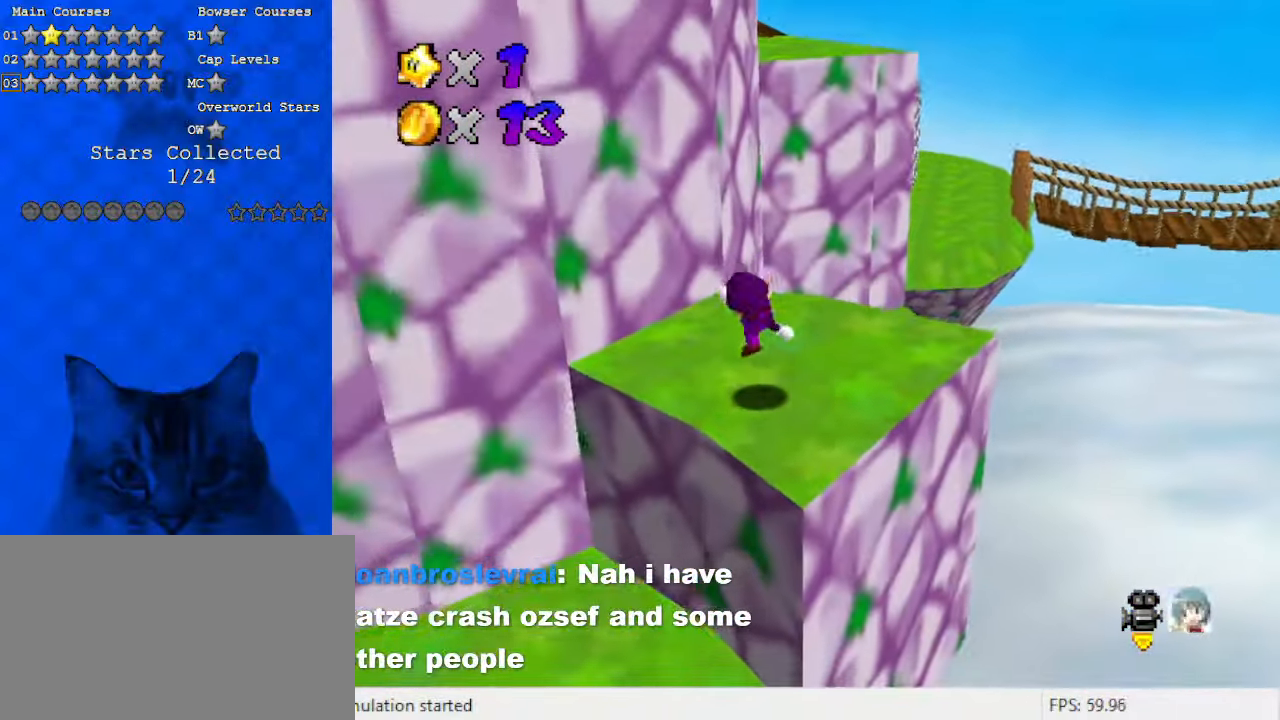
{"keys": ["c", "up"], "events": [[133, "shift", "down"], [233, "shift", "up"], [467, "c", "down"]]}
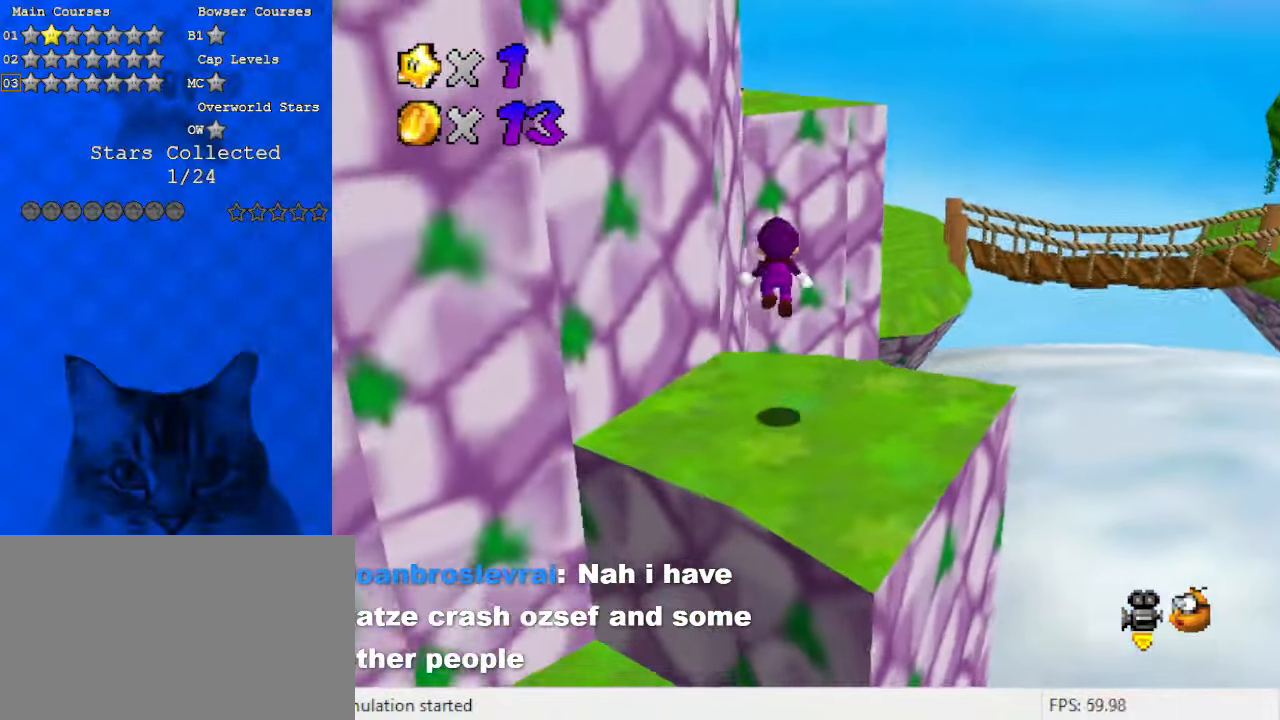
{"keys": ["up"], "events": [[100, "c", "up"], [300, "shift", "down"], [333, "ctrl", "down"], [433, "shift", "up"], [467, "ctrl", "up"]]}
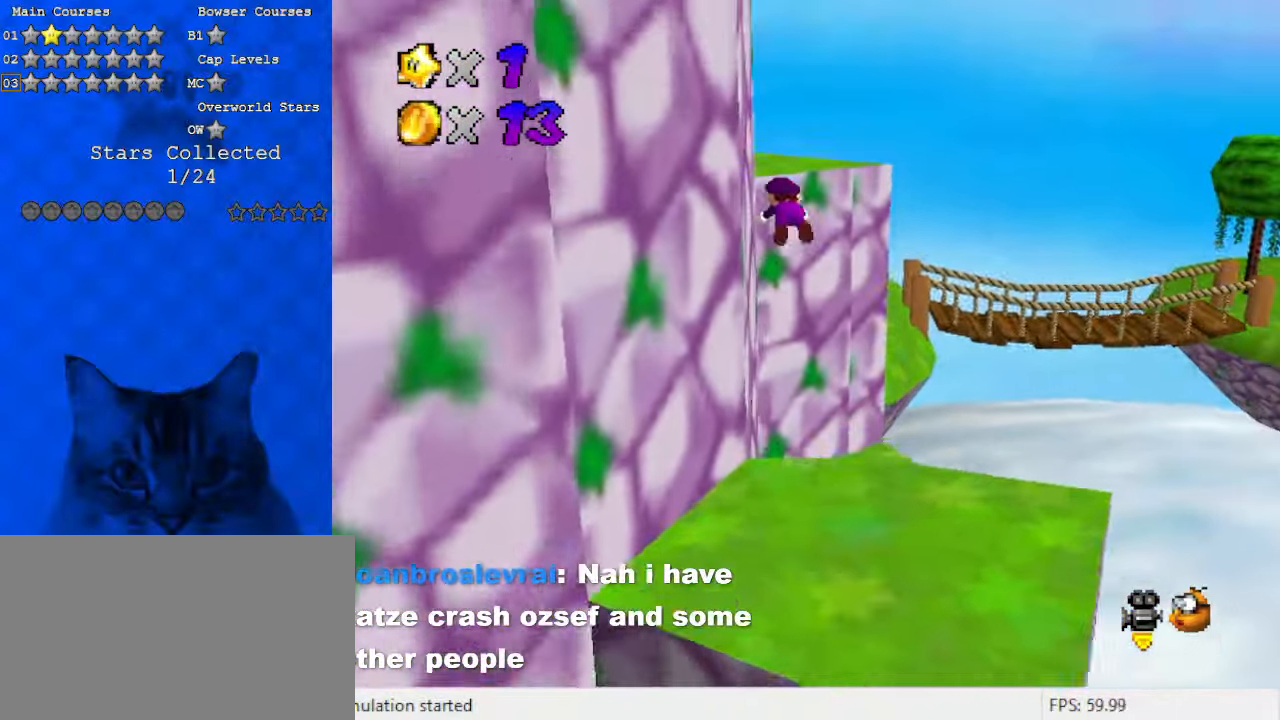
{"keys": ["left", "up"], "events": [[33, "d", "down"], [167, "d", "up"], [467, "left", "down"]]}
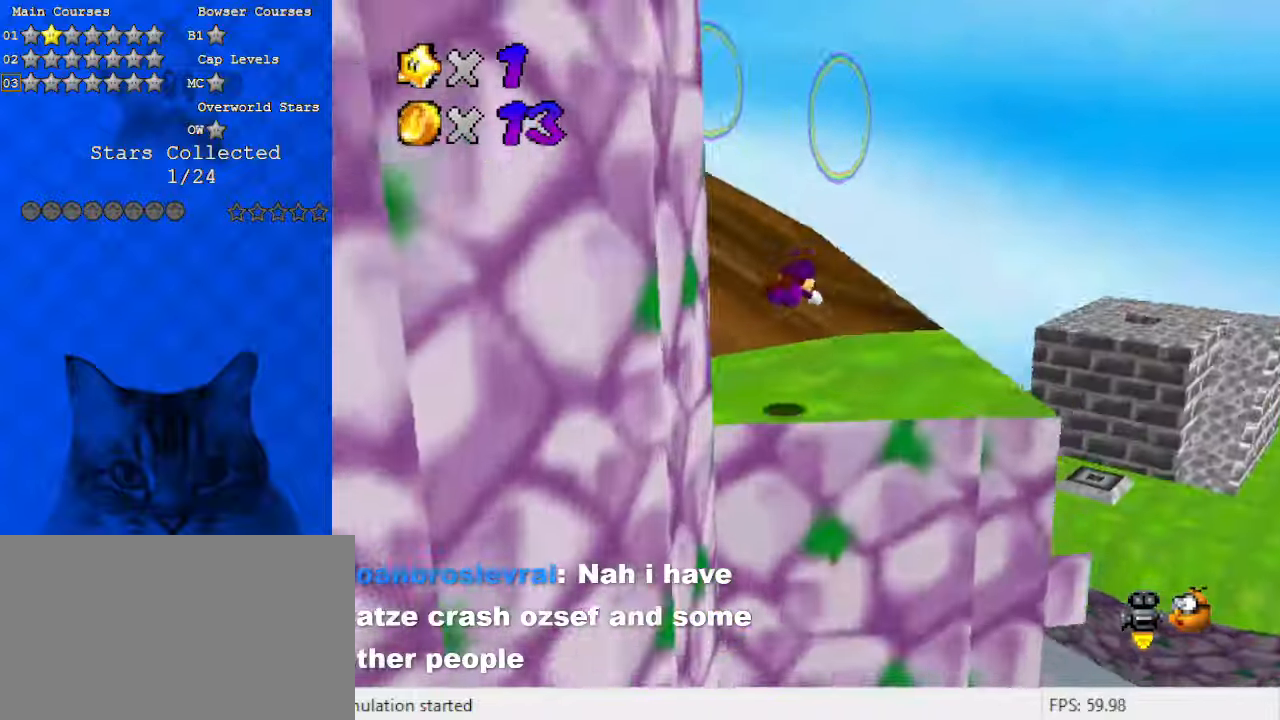
{"keys": ["d", "up"], "events": [[33, "up", "up"], [267, "shift", "down"], [300, "ctrl", "down"], [300, "up", "down"], [400, "ctrl", "up"], [400, "shift", "up"], [500, "d", "down"], [500, "left", "up"]]}